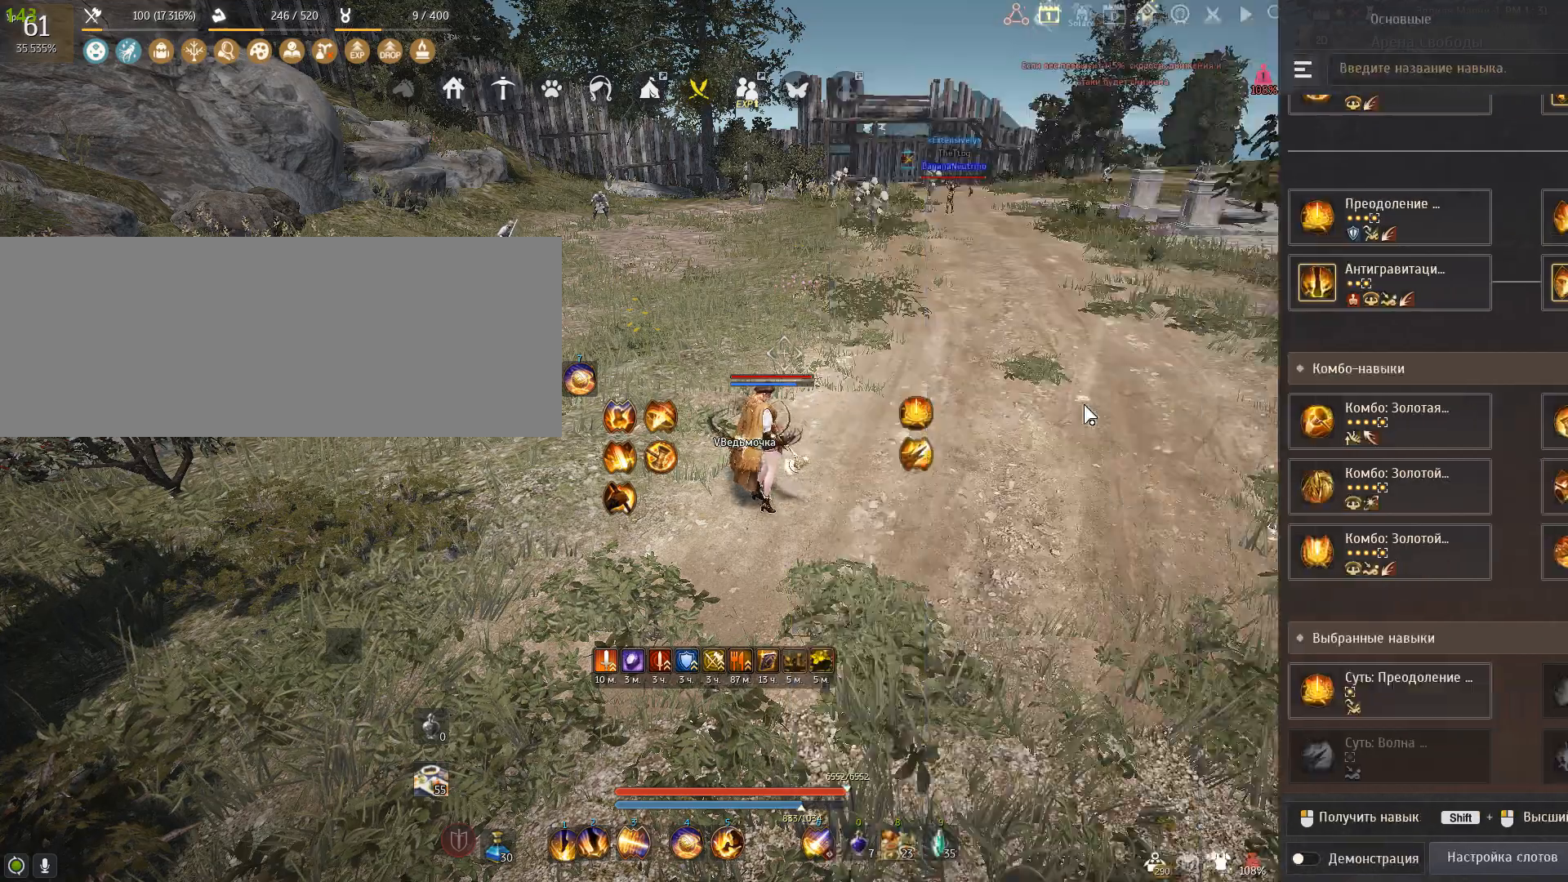
Gameplay with keyboard and mouse; each line is a JSON object with the keys and mouse buttons held at the frame after it. "events" lists presses ("down") and releases ("up") of "a", "c", "d", "e", "f", "num0", "q", "s", "shift", "space", "tab", "w", "x", "mouse_left" and "mouse_right" between this image and that frame as [ms after this image, input, new state], when the widget could be followed in between. "mouse_left", "mouse_right" = the "left", "right" buttons of the "mouse" list. No other keys are recorded. Mouse movement is not recorded.
{"keys": ["s"], "mouse": ["right"], "events": [[301, "s", "down"], [434, "mouse_right", "down"]]}
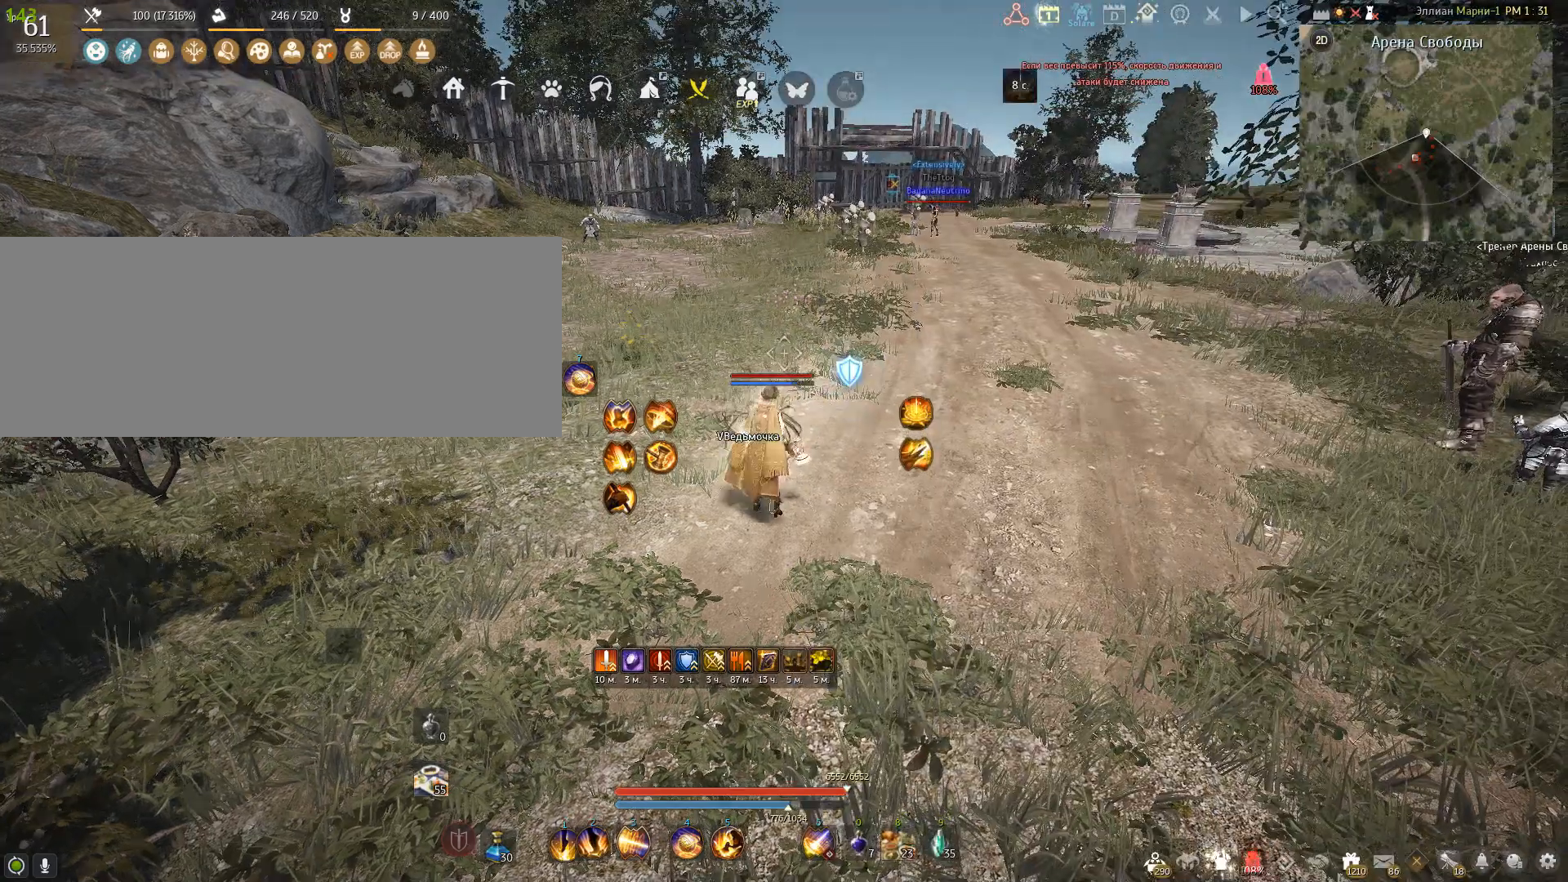
{"keys": ["s"], "mouse": ["right"], "events": []}
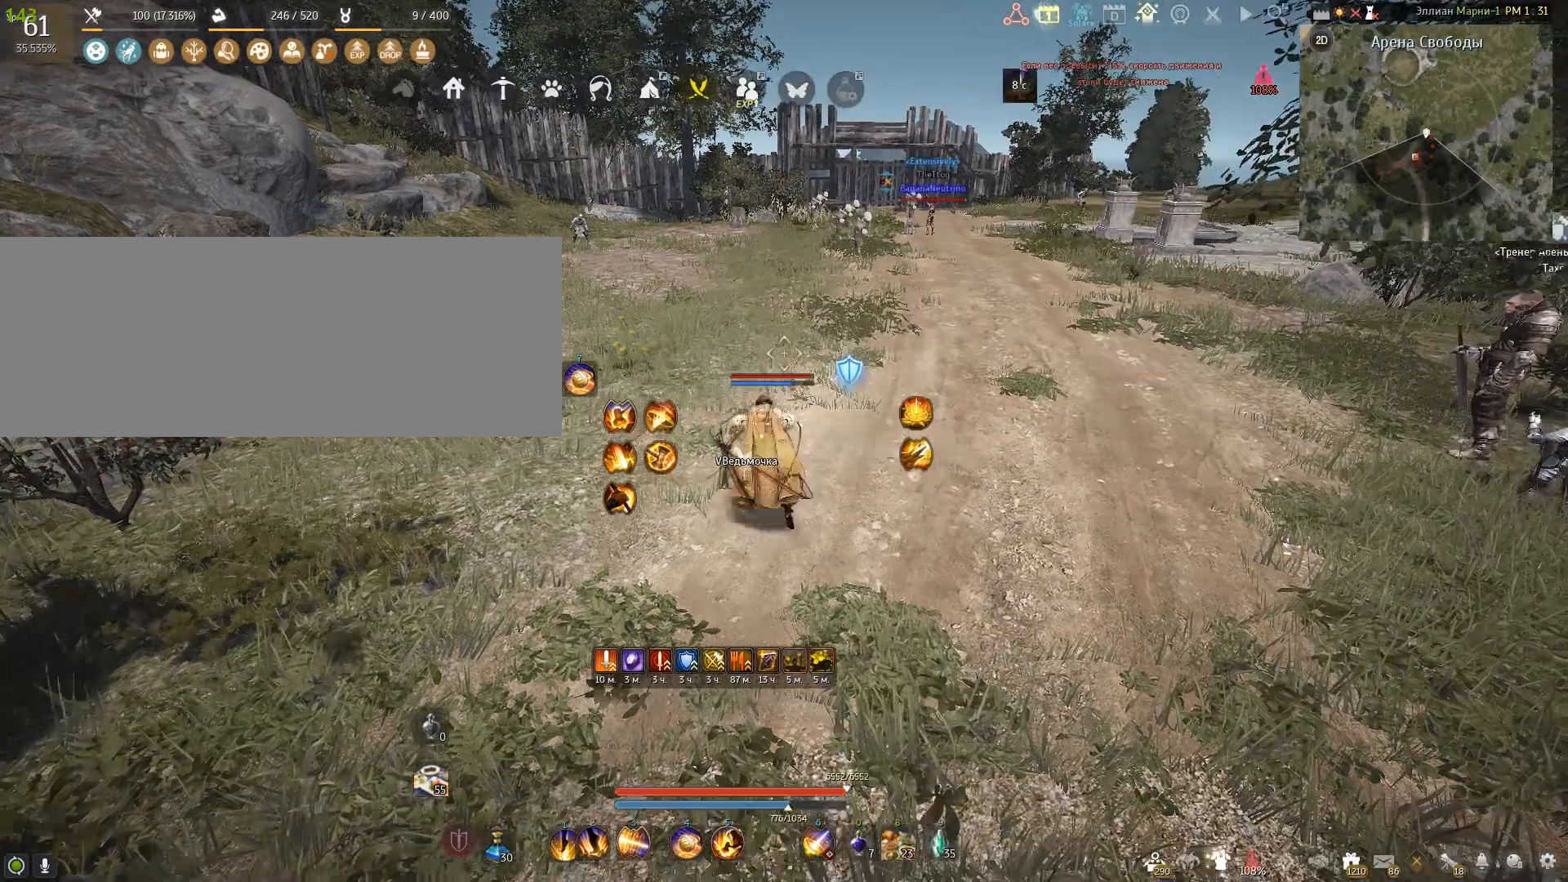
{"keys": ["s"], "mouse": ["right"], "events": []}
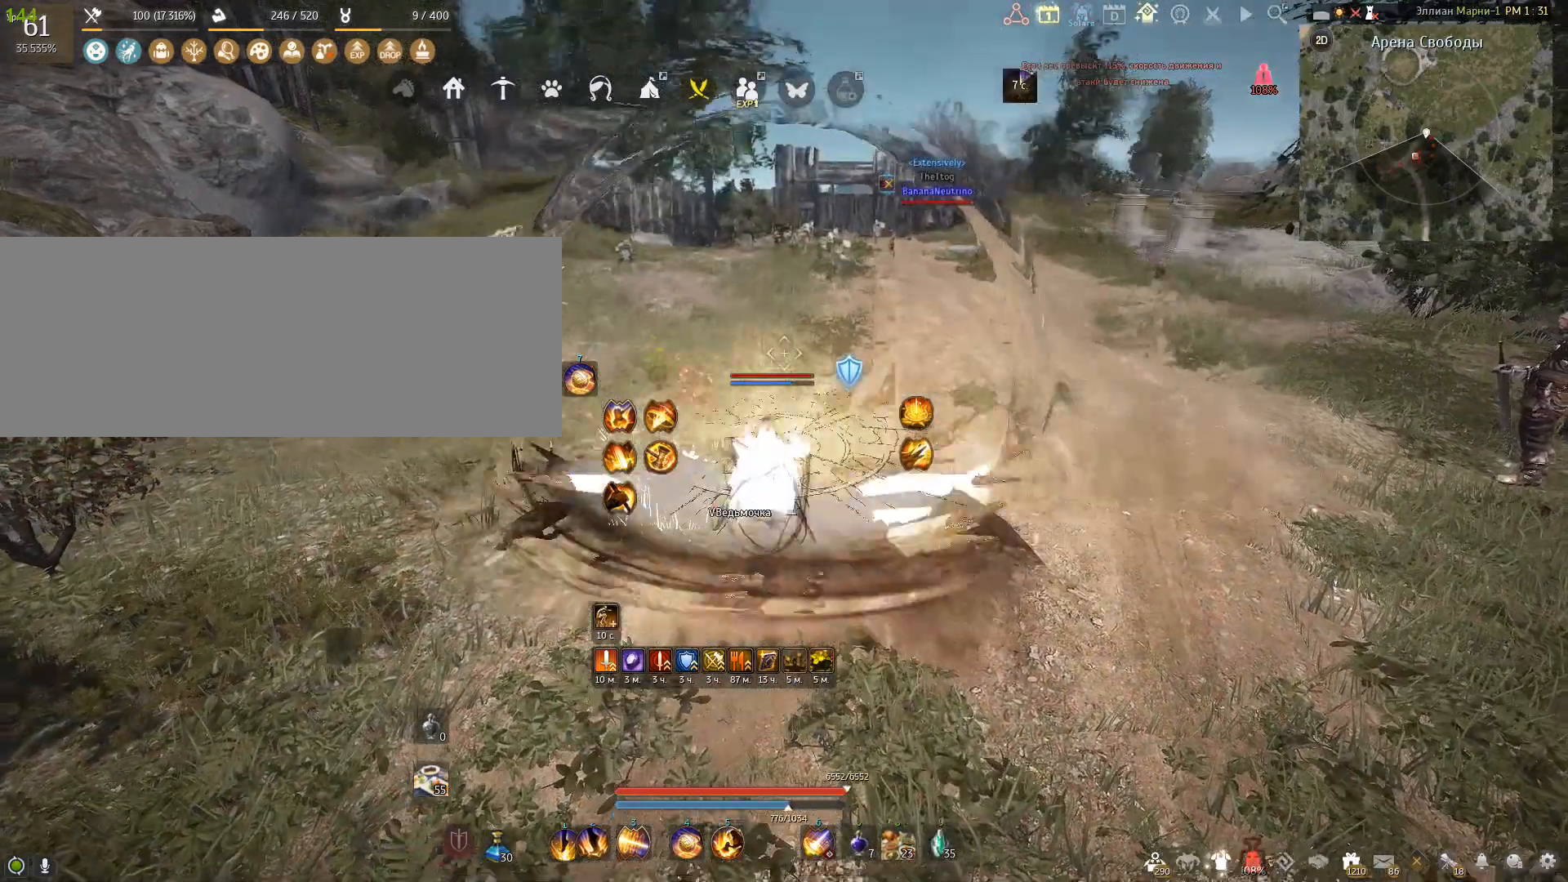
{"keys": [], "mouse": [], "events": [[433, "mouse_right", "up"], [433, "s", "up"]]}